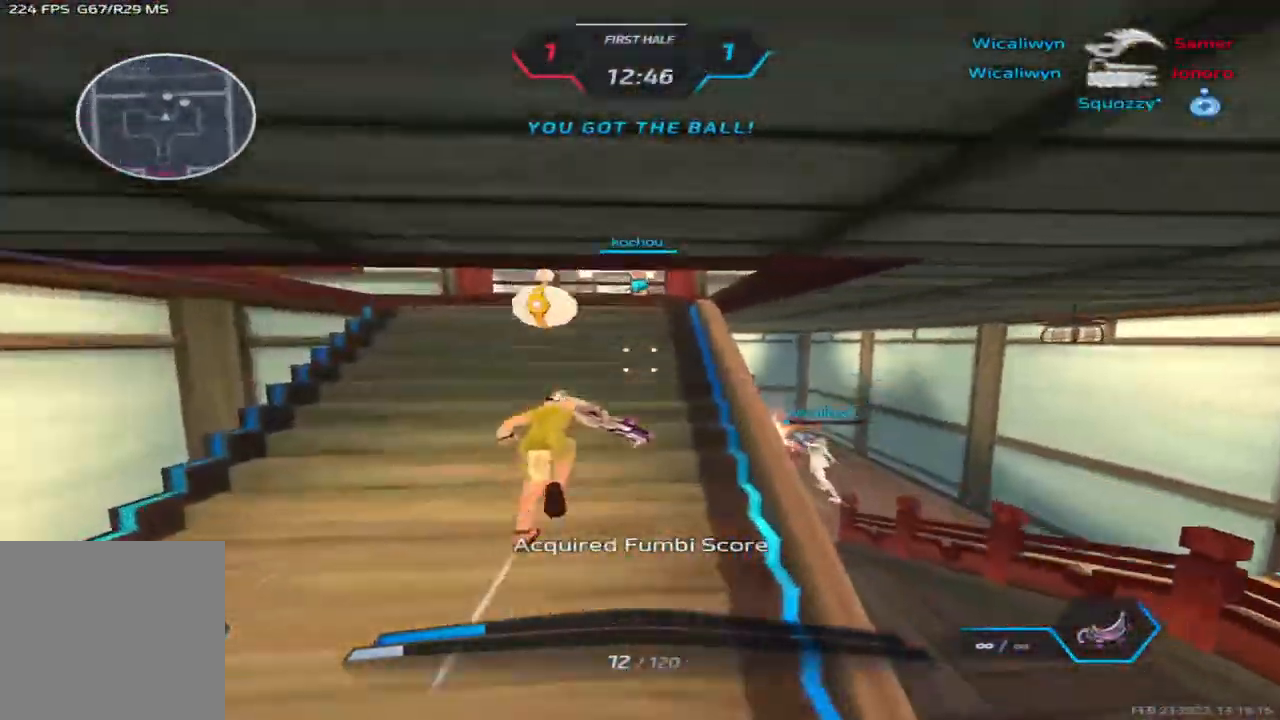
Gameplay with keyboard; each line is a JSON object with the keys held at the frame after it. "events" lists presses ("down") and releases ("up") of "1", "2", "3", "4", "5", "a", "alt", "b", "c", "ctrl", "d", "e", "f", "g", "q", "r", "s", "shift", "space", "t", "tab", "v", "w", "x" and "z" between this image and that frame as [ms after this image, input, new state], when the widget could be followed in between. No other keys are recorded. Mouse input is not recorded.
{"keys": ["w"], "events": []}
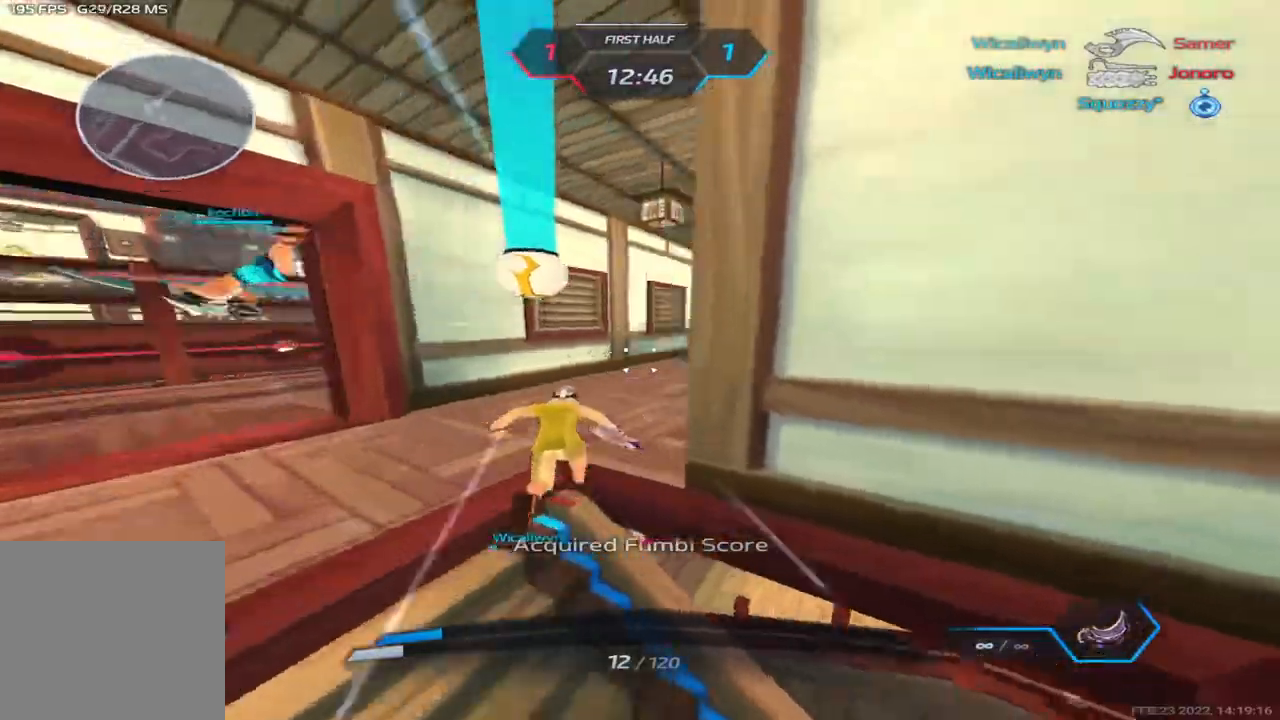
{"keys": ["a", "w"], "events": [[483, "a", "down"]]}
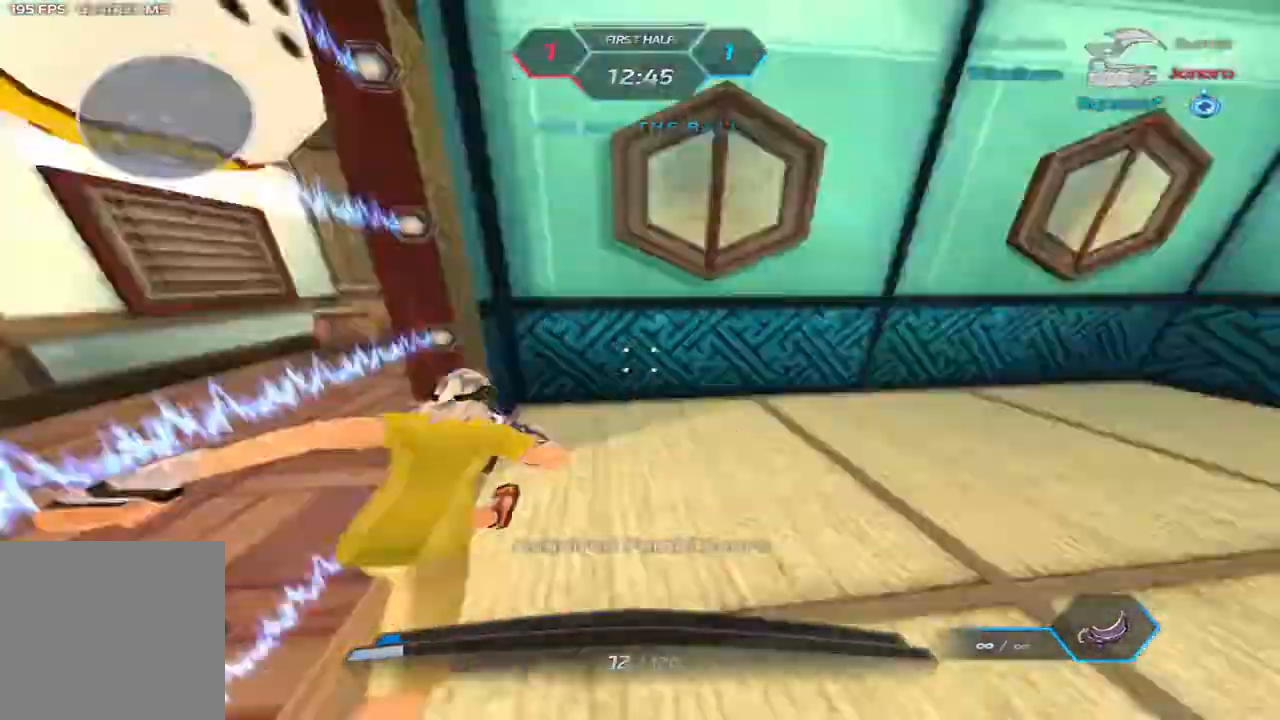
{"keys": ["d", "space"], "events": [[117, "a", "up"], [233, "d", "down"], [367, "w", "up"], [500, "space", "down"]]}
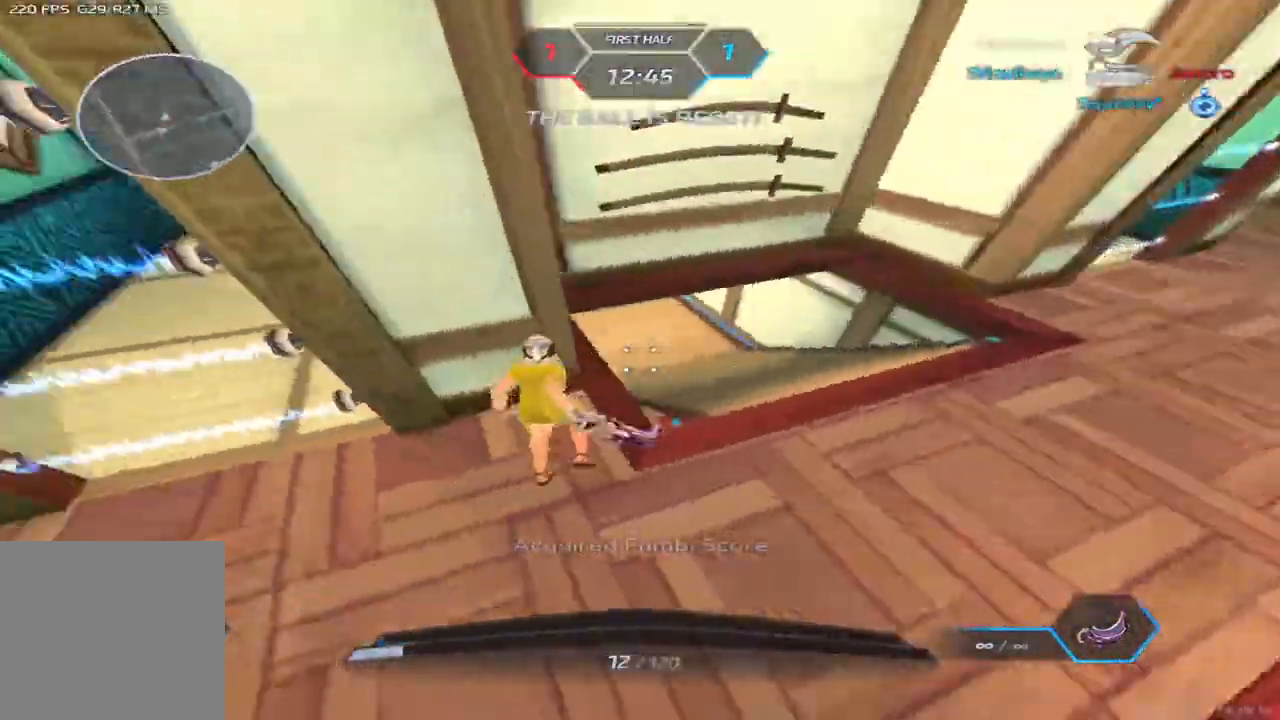
{"keys": ["d", "w"], "events": [[67, "s", "down"], [133, "space", "up"], [367, "s", "up"], [500, "w", "down"]]}
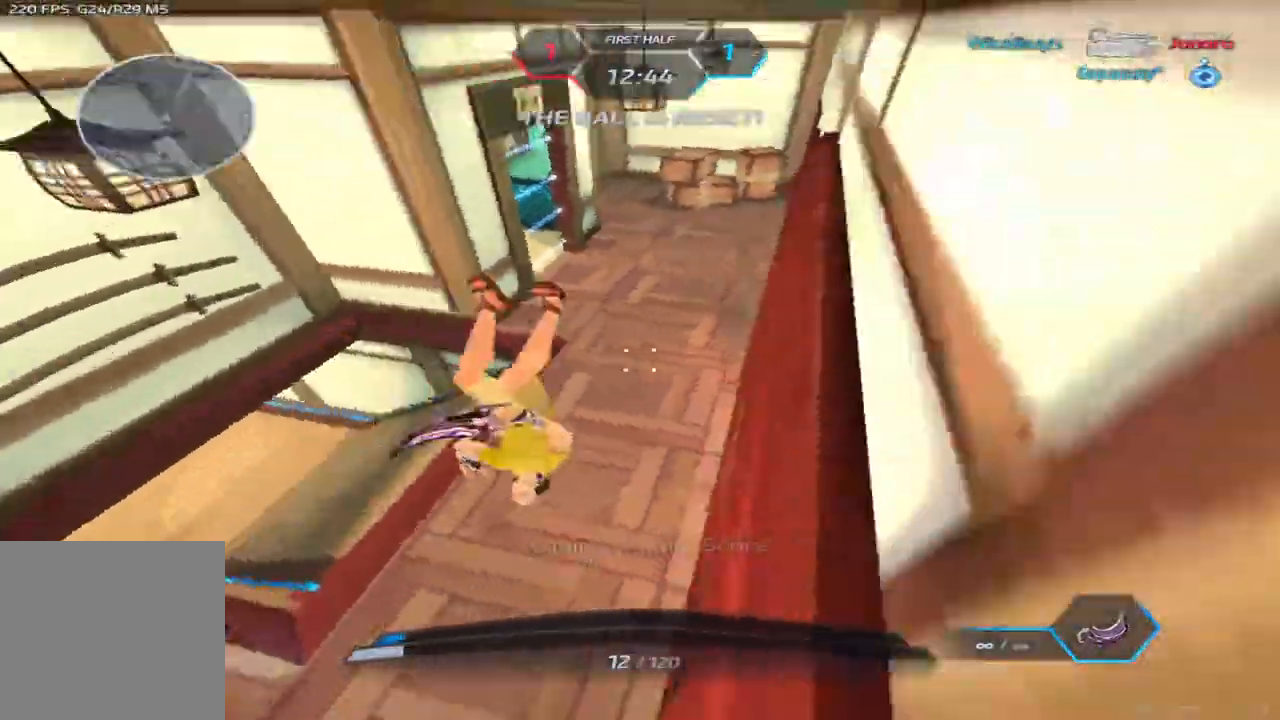
{"keys": ["d", "w"], "events": []}
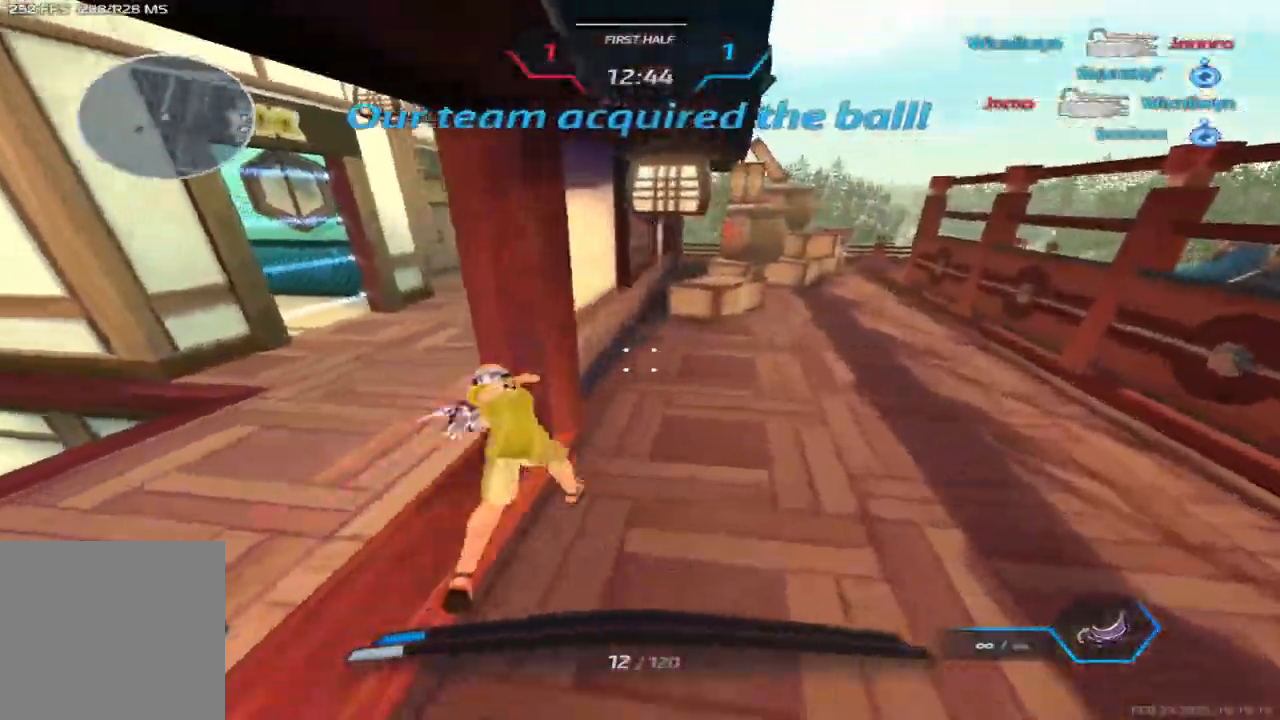
{"keys": ["d", "tab", "w"], "events": [[233, "space", "down"], [283, "tab", "down"], [367, "space", "up"]]}
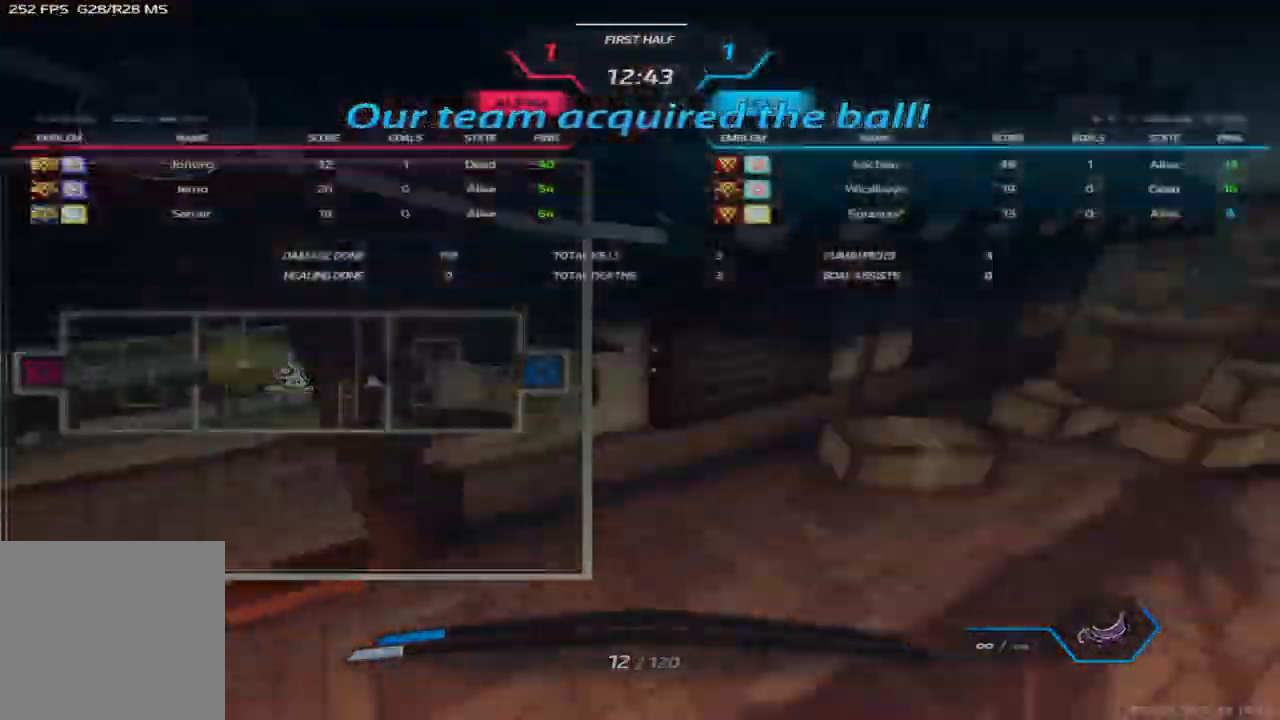
{"keys": ["d", "w"], "events": [[100, "space", "down"], [150, "space", "up"], [217, "space", "down"], [350, "space", "up"], [400, "tab", "up"]]}
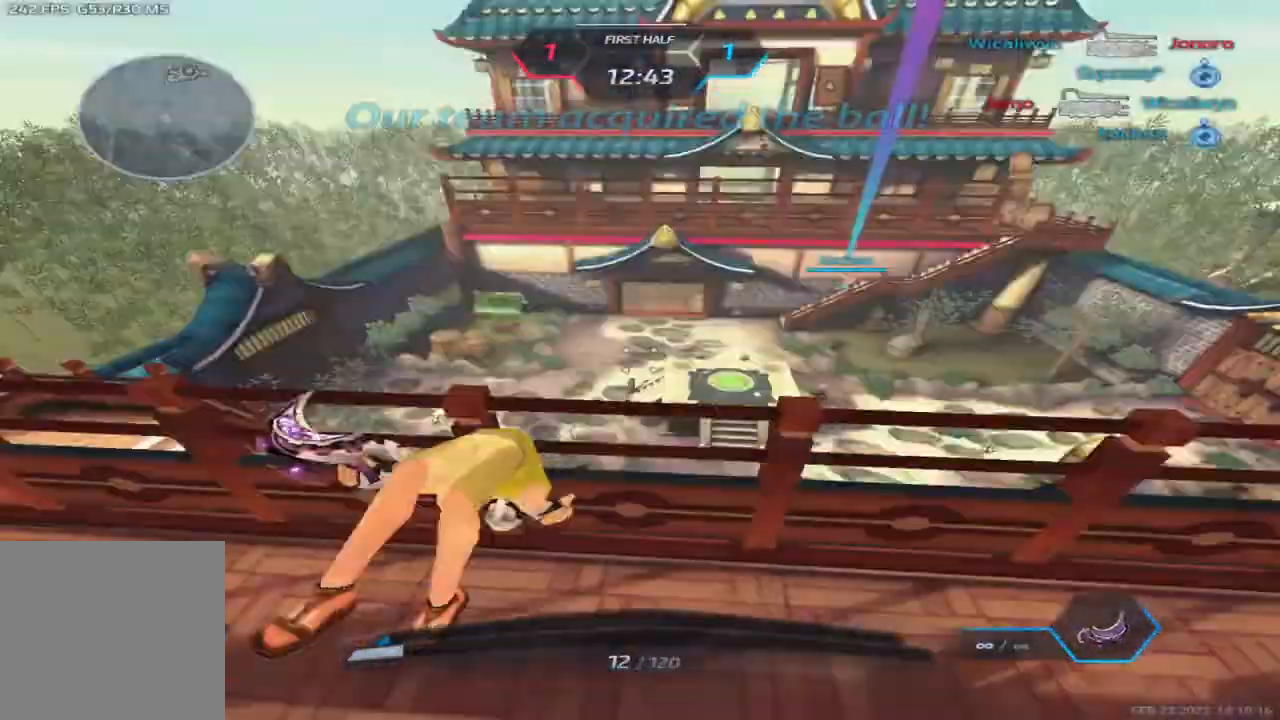
{"keys": ["a", "w"], "events": [[200, "d", "up"], [433, "a", "down"]]}
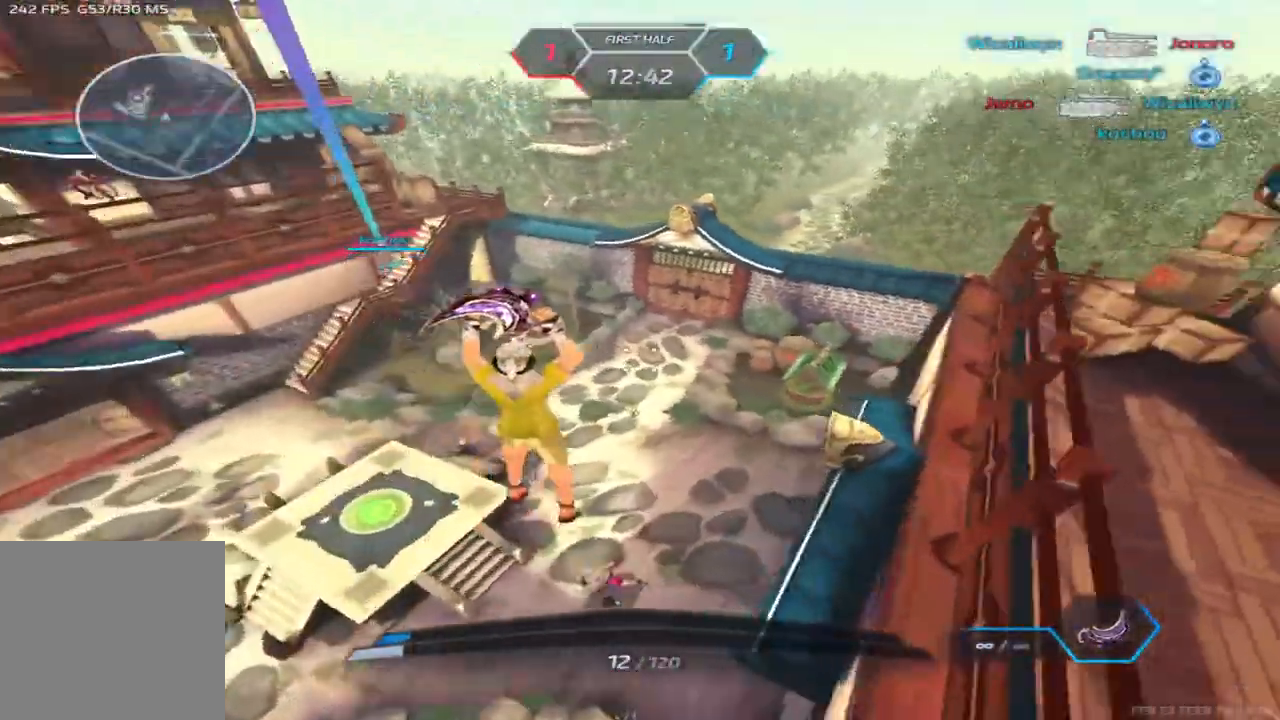
{"keys": ["2", "a"], "events": [[50, "w", "up"], [400, "space", "down"], [450, "2", "down"], [467, "space", "up"]]}
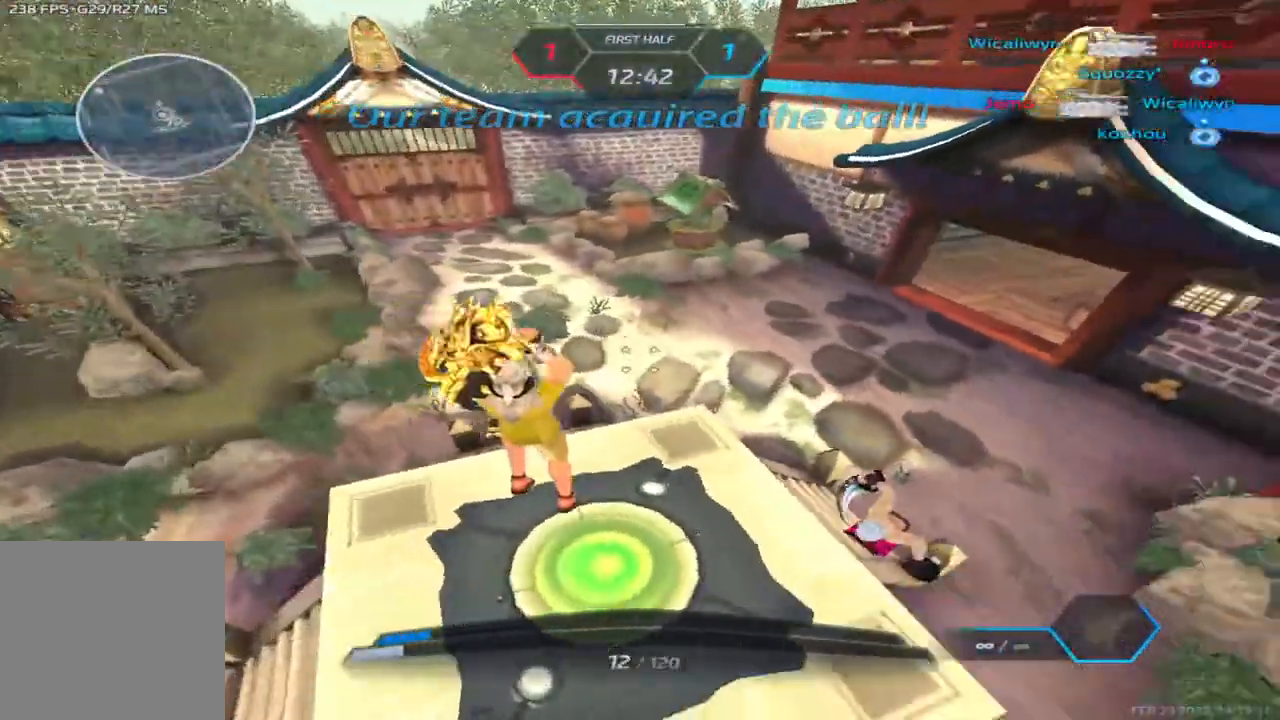
{"keys": ["s"], "events": [[17, "2", "up"], [50, "s", "down"], [117, "a", "up"]]}
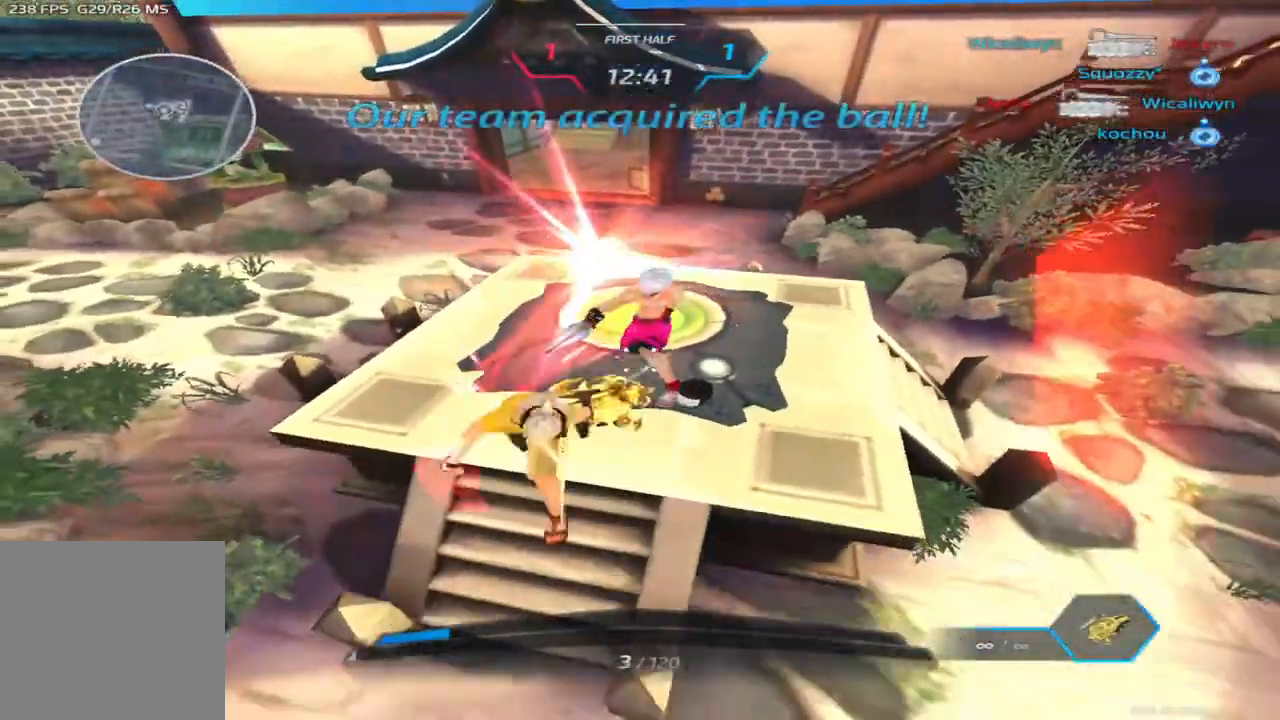
{"keys": [], "events": [[183, "a", "down"], [367, "a", "up"], [367, "s", "up"]]}
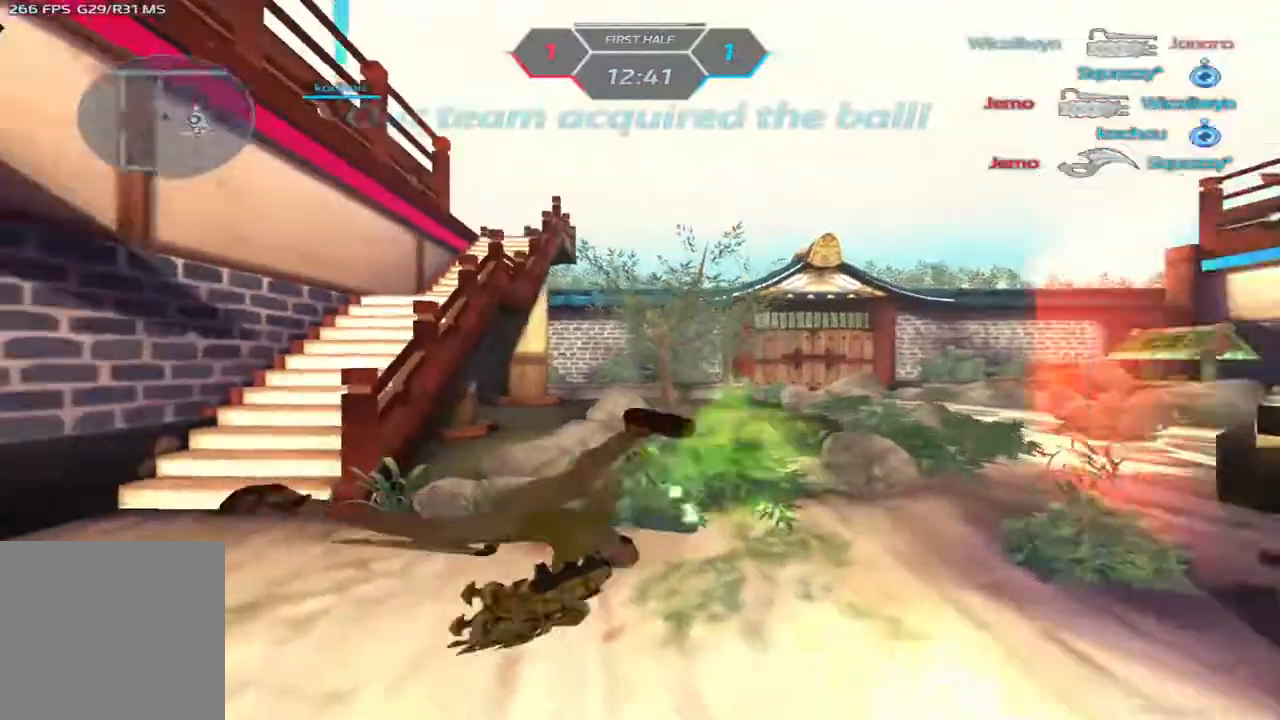
{"keys": ["tab"], "events": [[467, "tab", "down"]]}
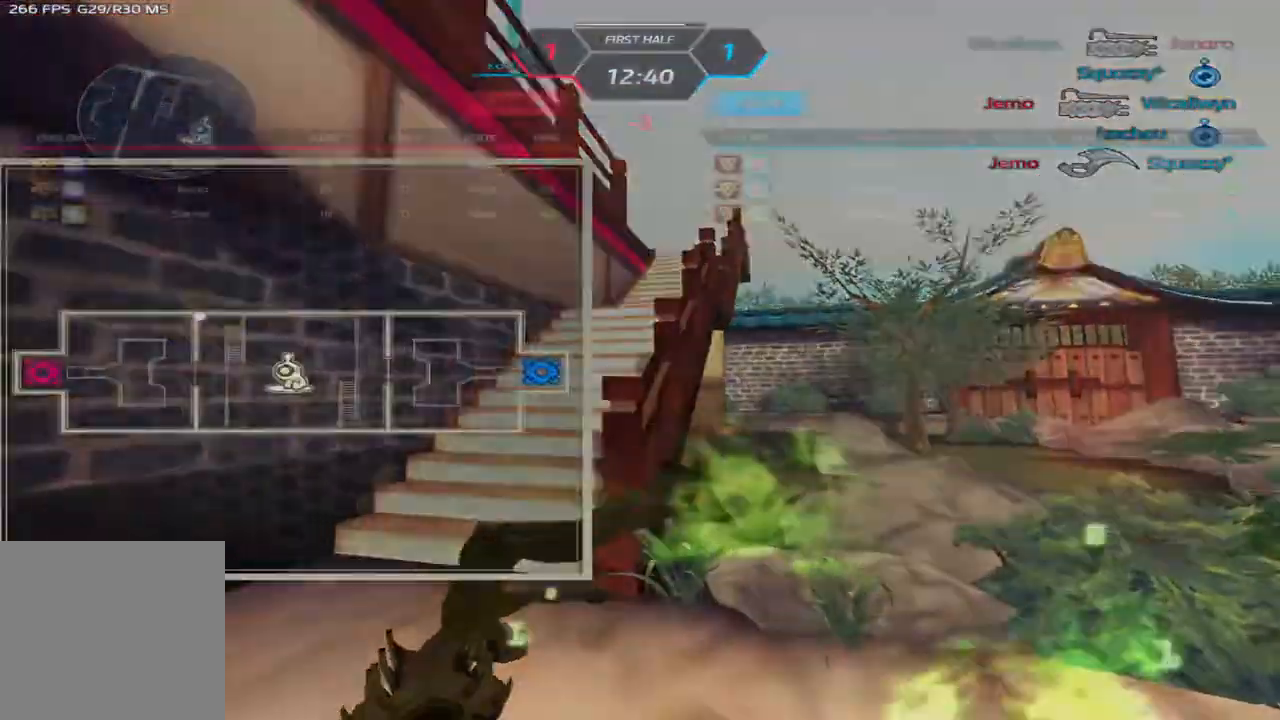
{"keys": ["tab"], "events": []}
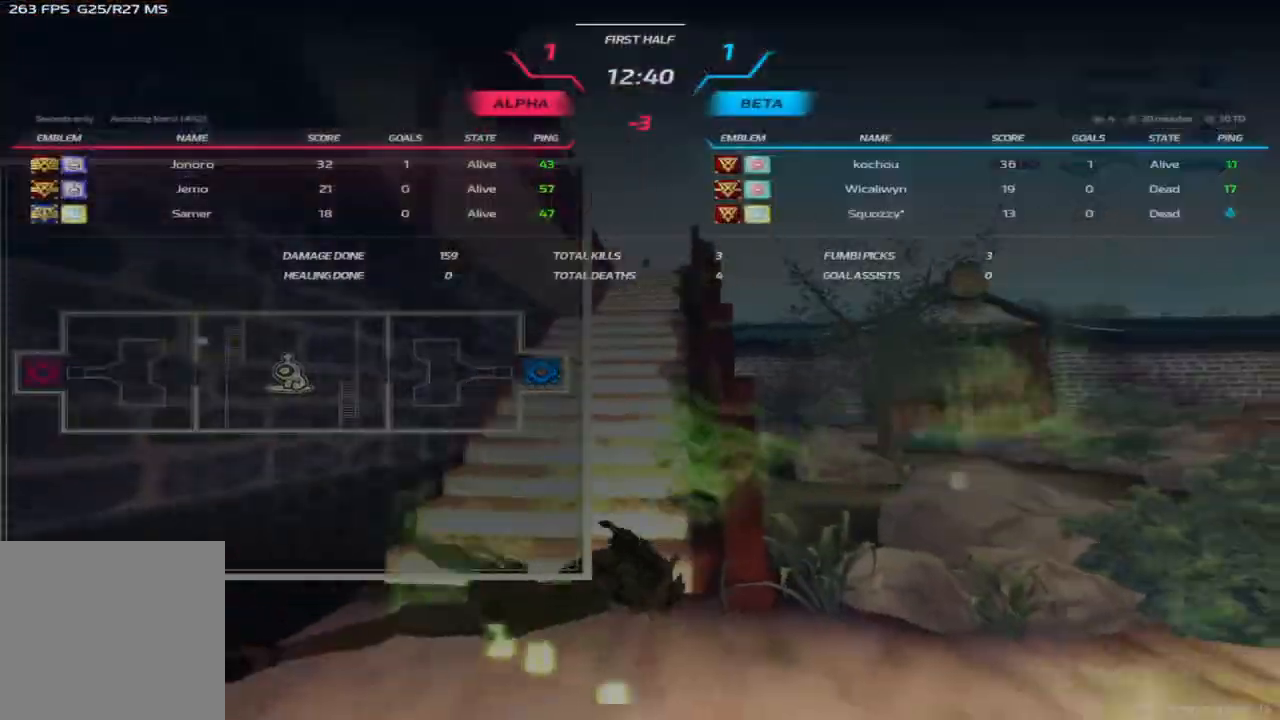
{"keys": [], "events": [[450, "tab", "up"]]}
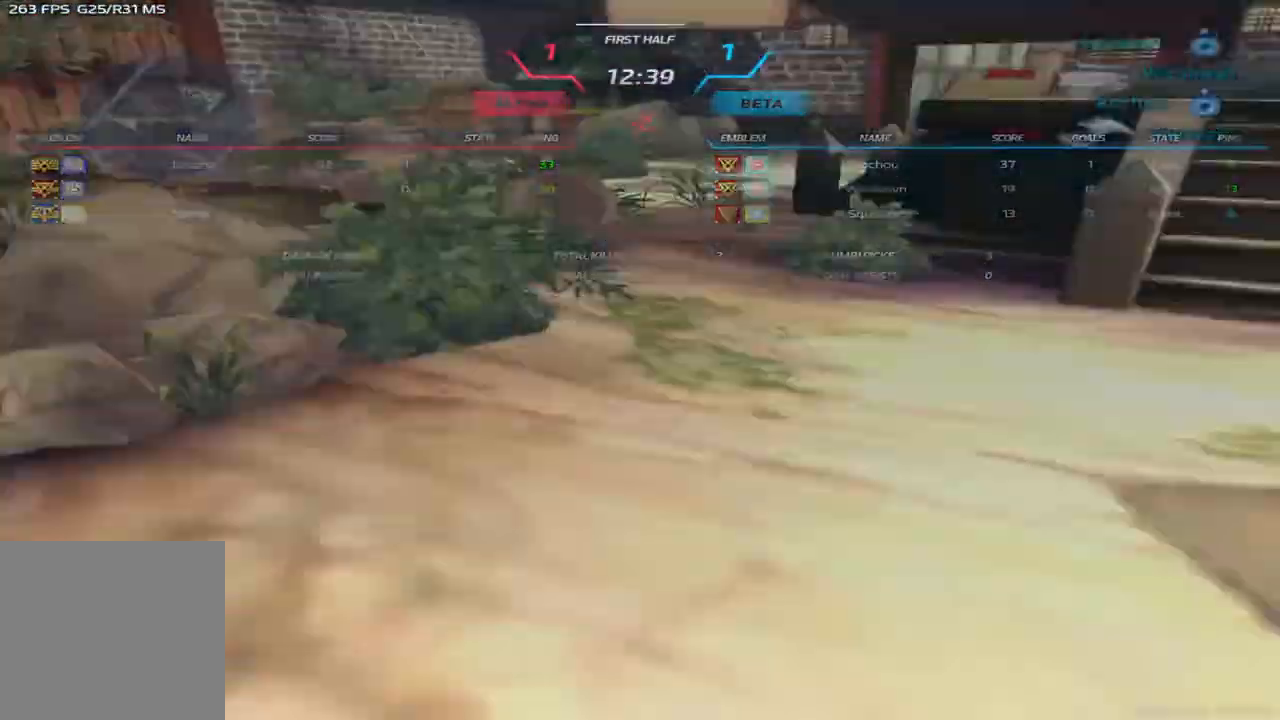
{"keys": [], "events": []}
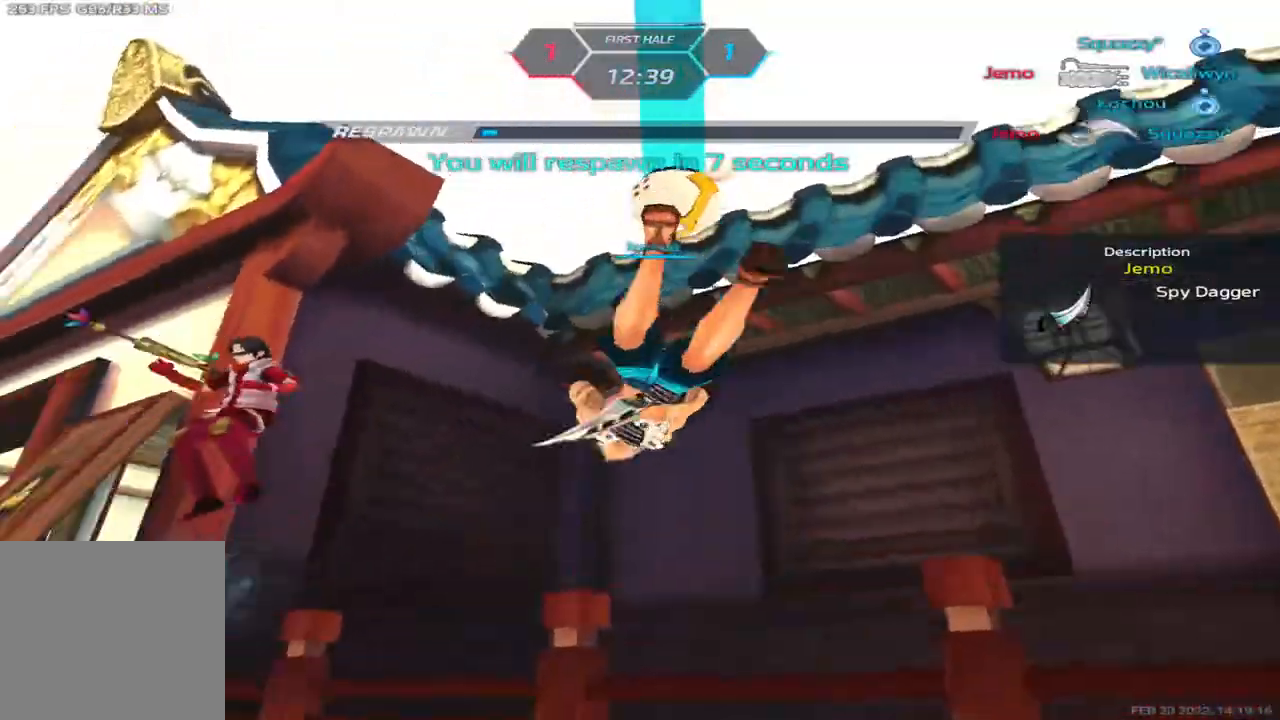
{"keys": [], "events": []}
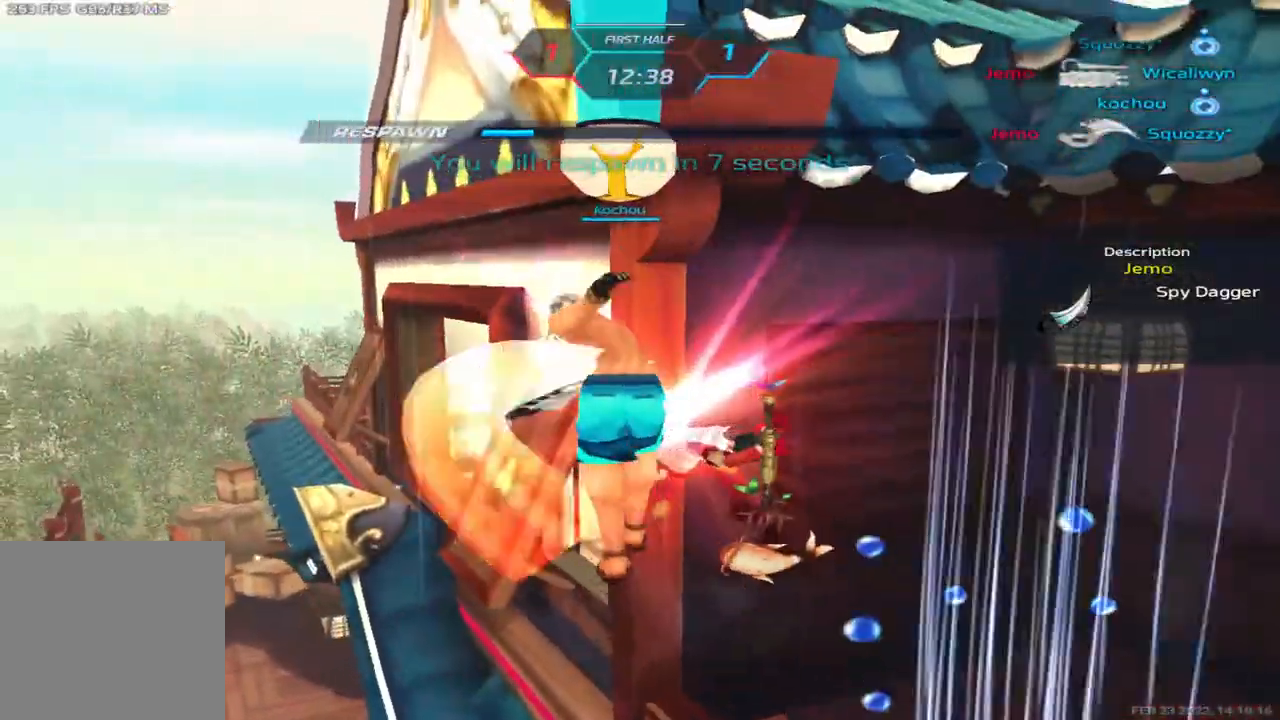
{"keys": [], "events": []}
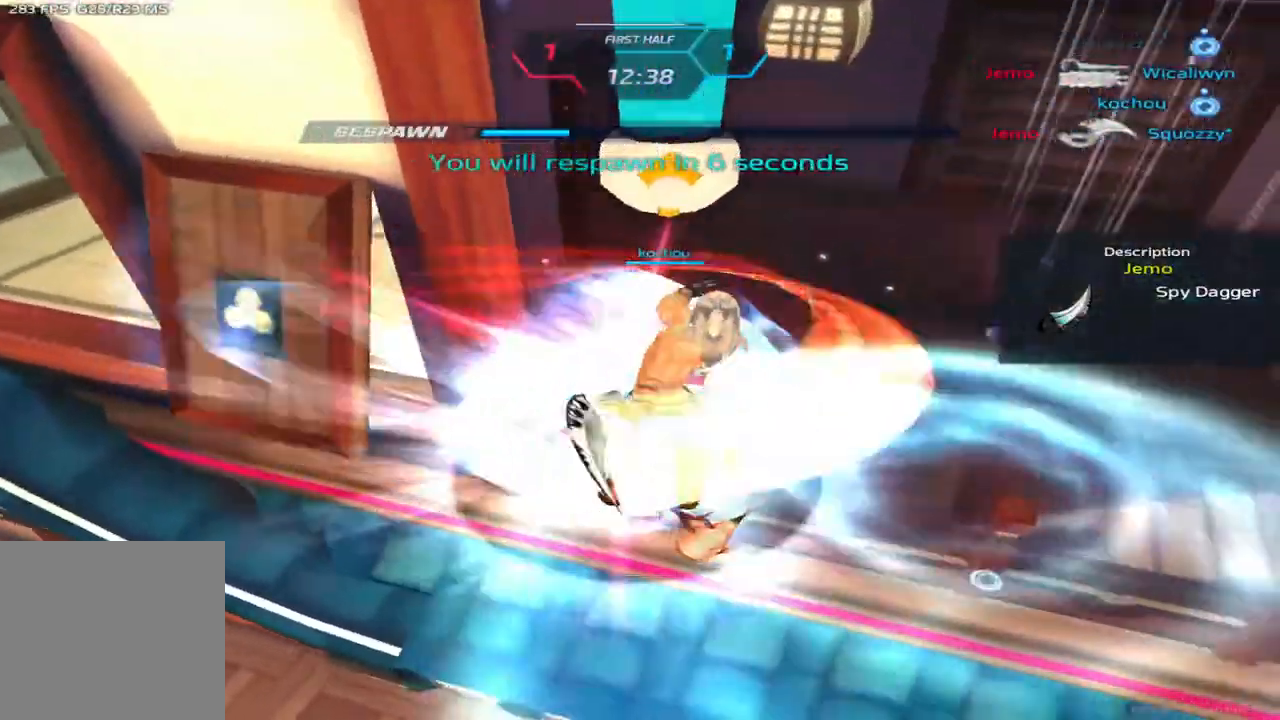
{"keys": [], "events": []}
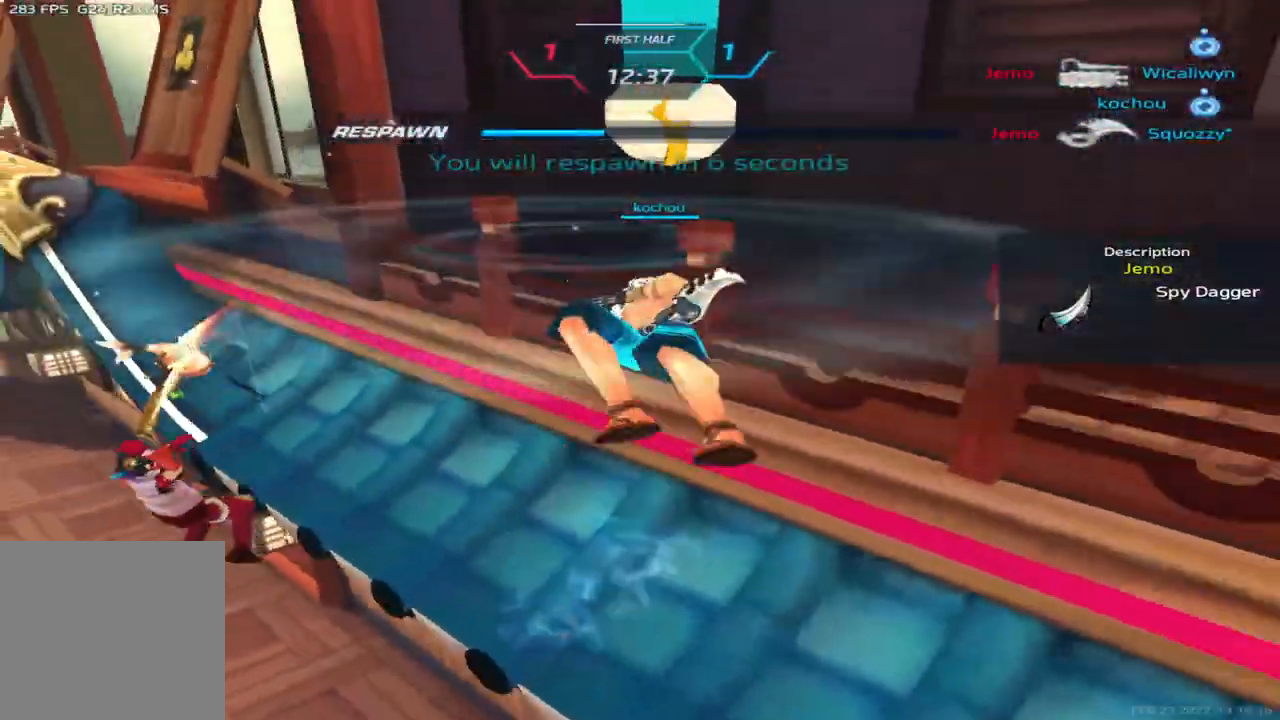
{"keys": [], "events": []}
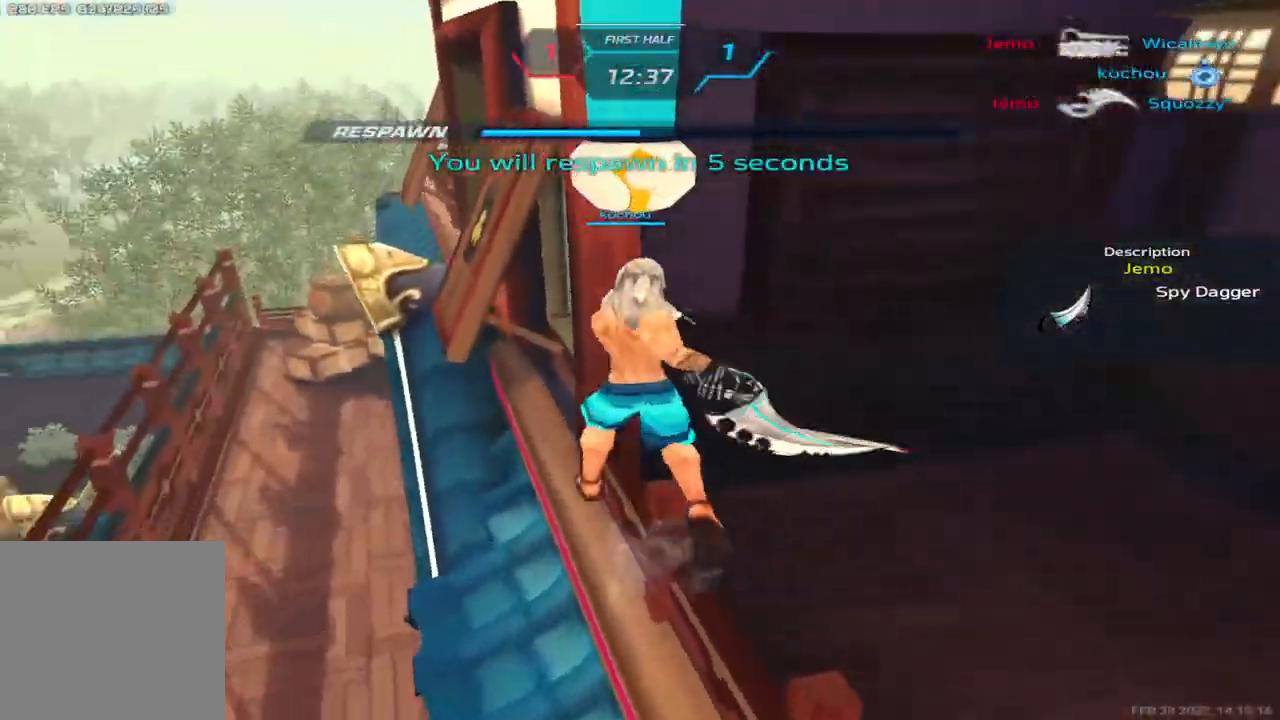
{"keys": ["tab"], "events": [[350, "tab", "down"]]}
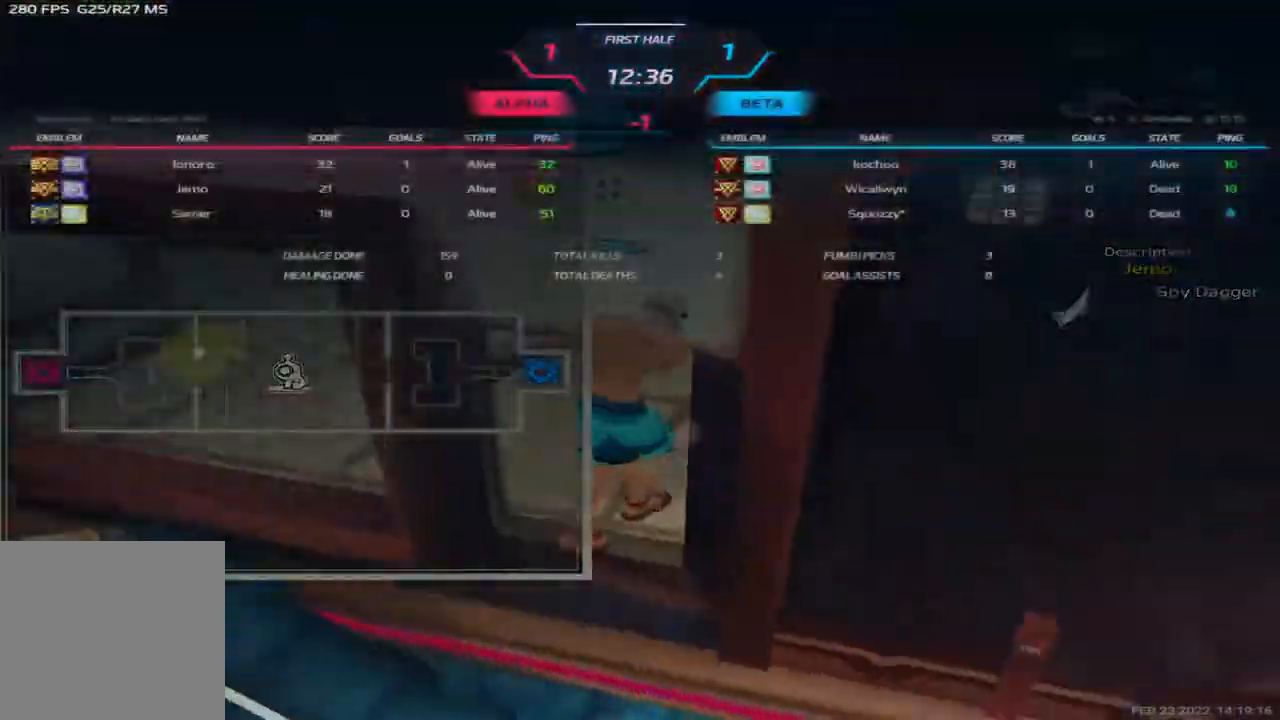
{"keys": ["tab"], "events": []}
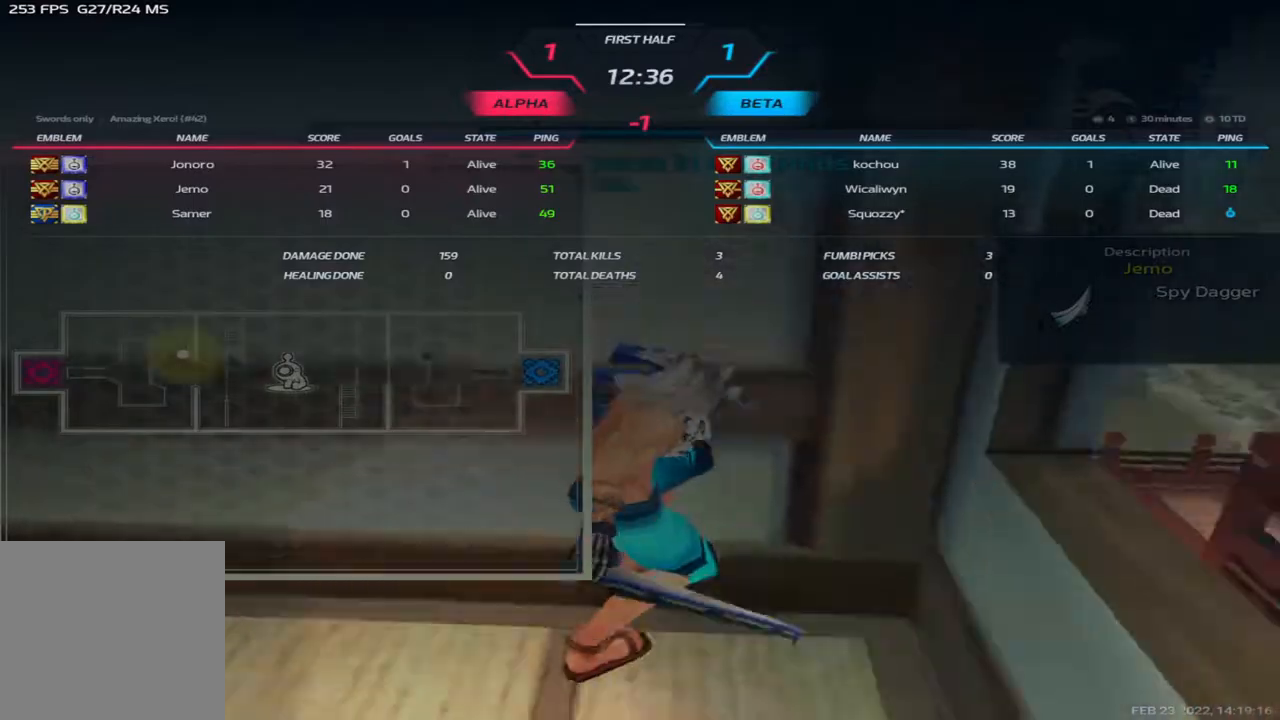
{"keys": [], "events": [[33, "tab", "up"]]}
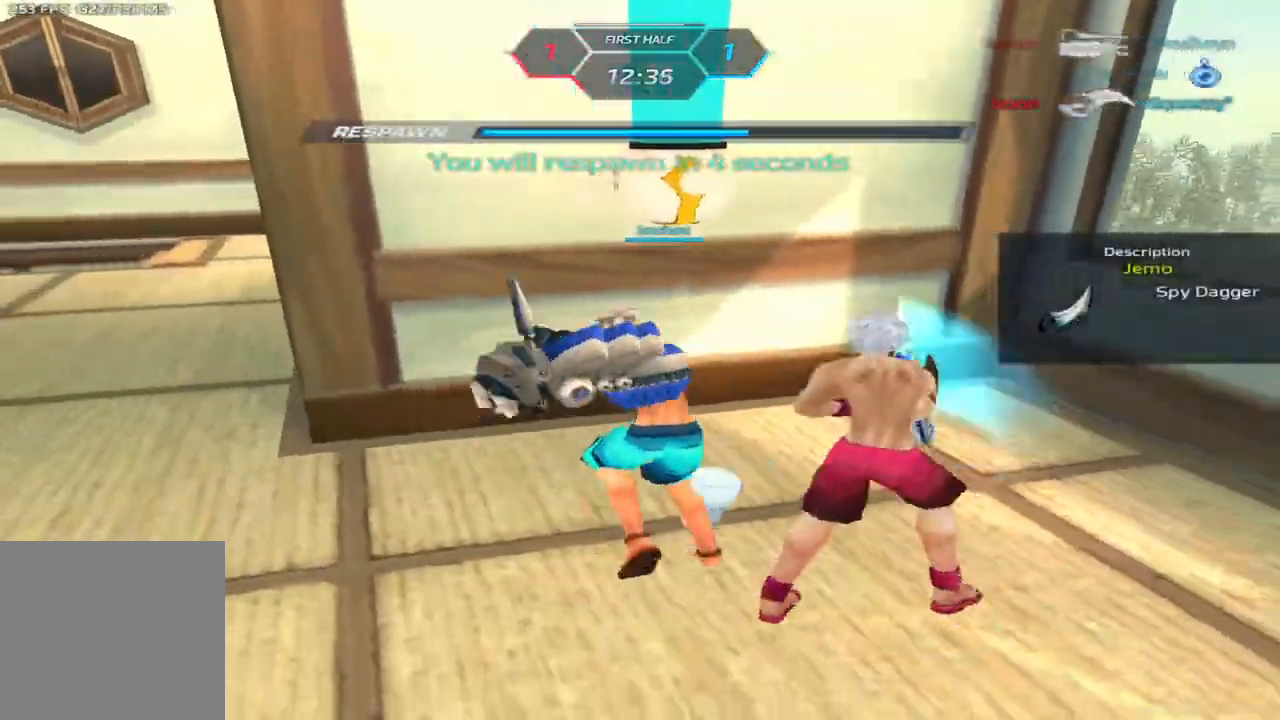
{"keys": [], "events": []}